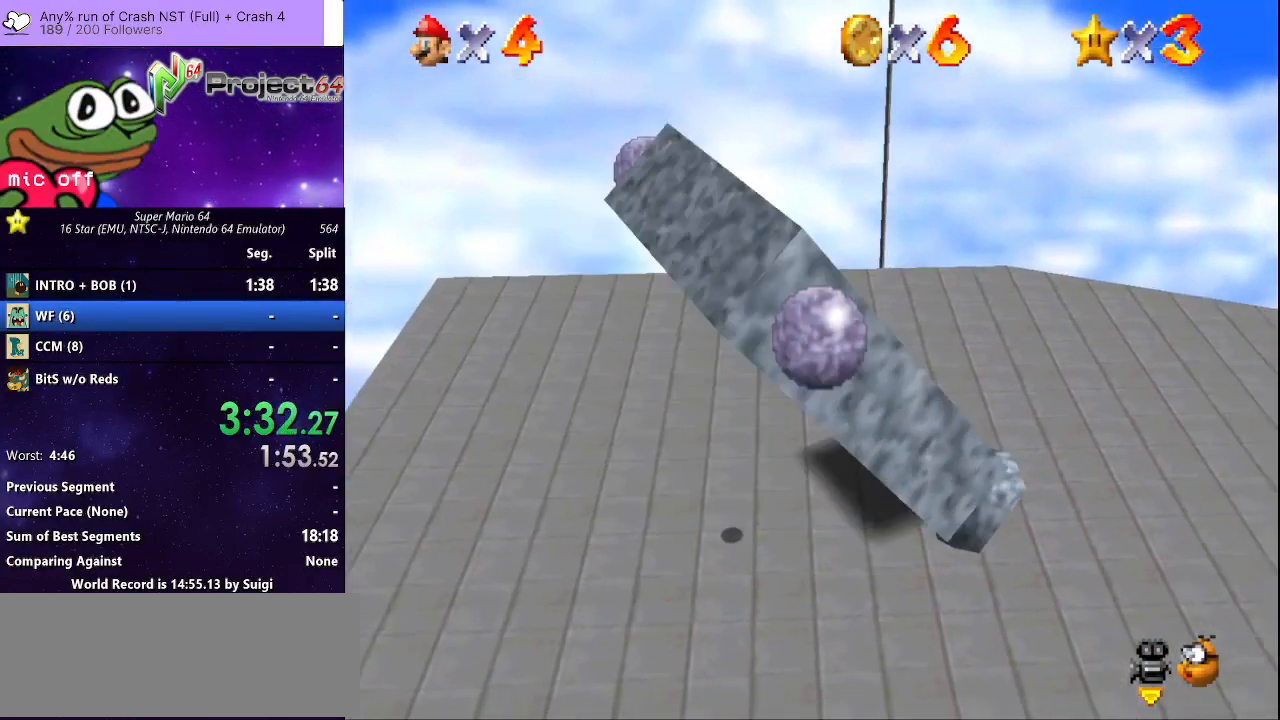
Gameplay with a controller (Xbox layout); each line is a JSON object with the inputs held at the frame after it. "events" lists button and stick changes between this image and that frame as [ms after this image, input, new state], when the widget could be followed in between. Not read: R3.
{"buttons": [], "left_stick": "center", "right_stick": "center", "events": []}
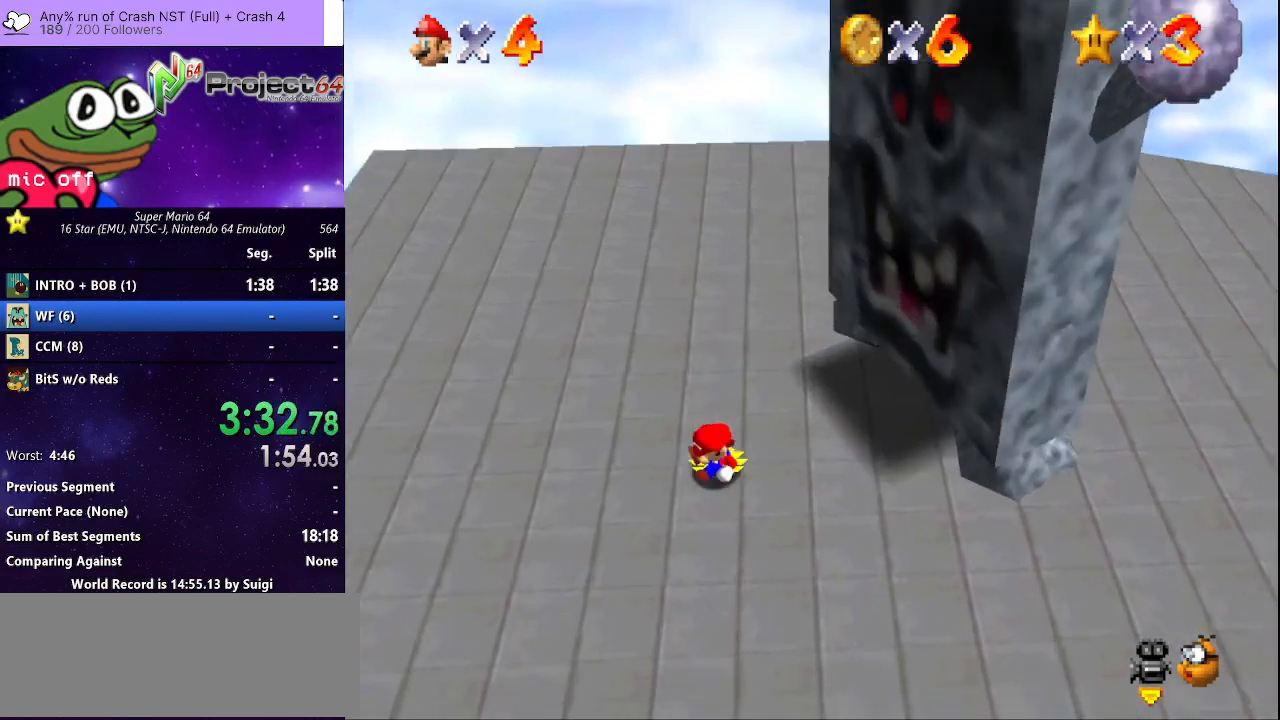
{"buttons": [], "left_stick": "up-right", "right_stick": "center", "events": [[367, "A", "down"], [433, "left_stick", "up-right"], [500, "A", "up"]]}
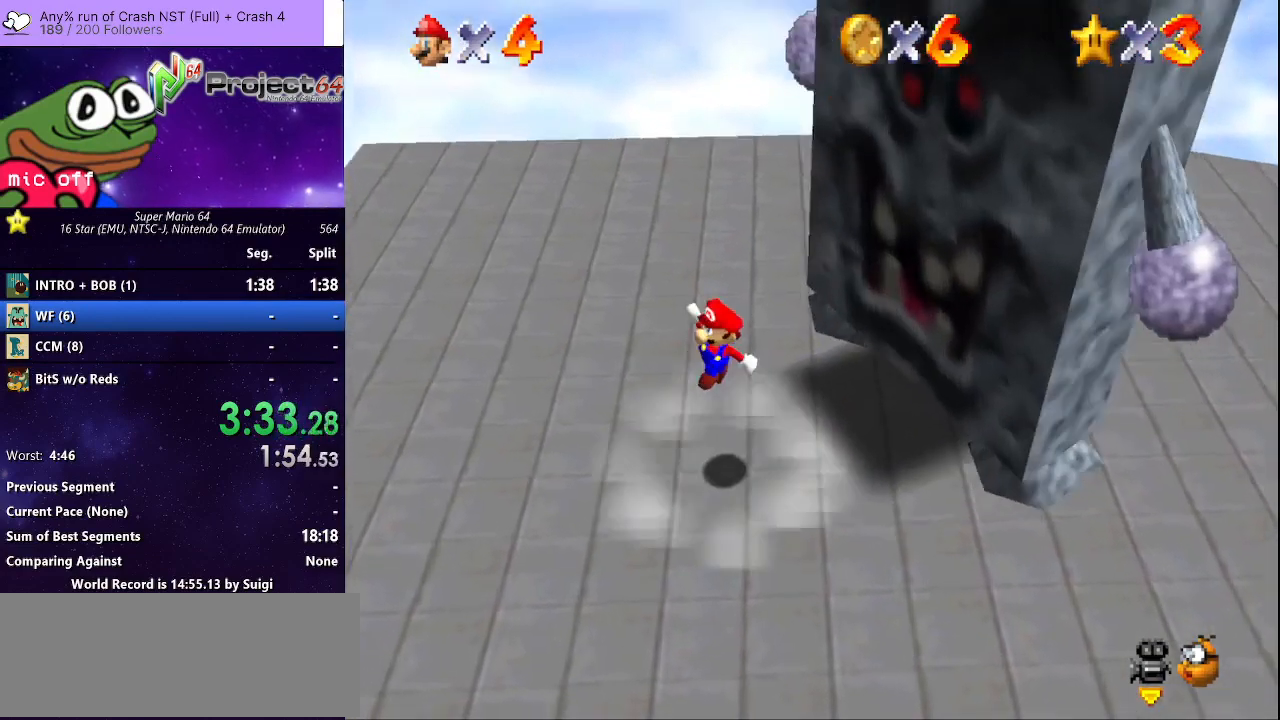
{"buttons": [], "left_stick": "center", "right_stick": "center", "events": [[200, "left_stick", "center"], [367, "left_stick", "right"], [500, "left_stick", "center"]]}
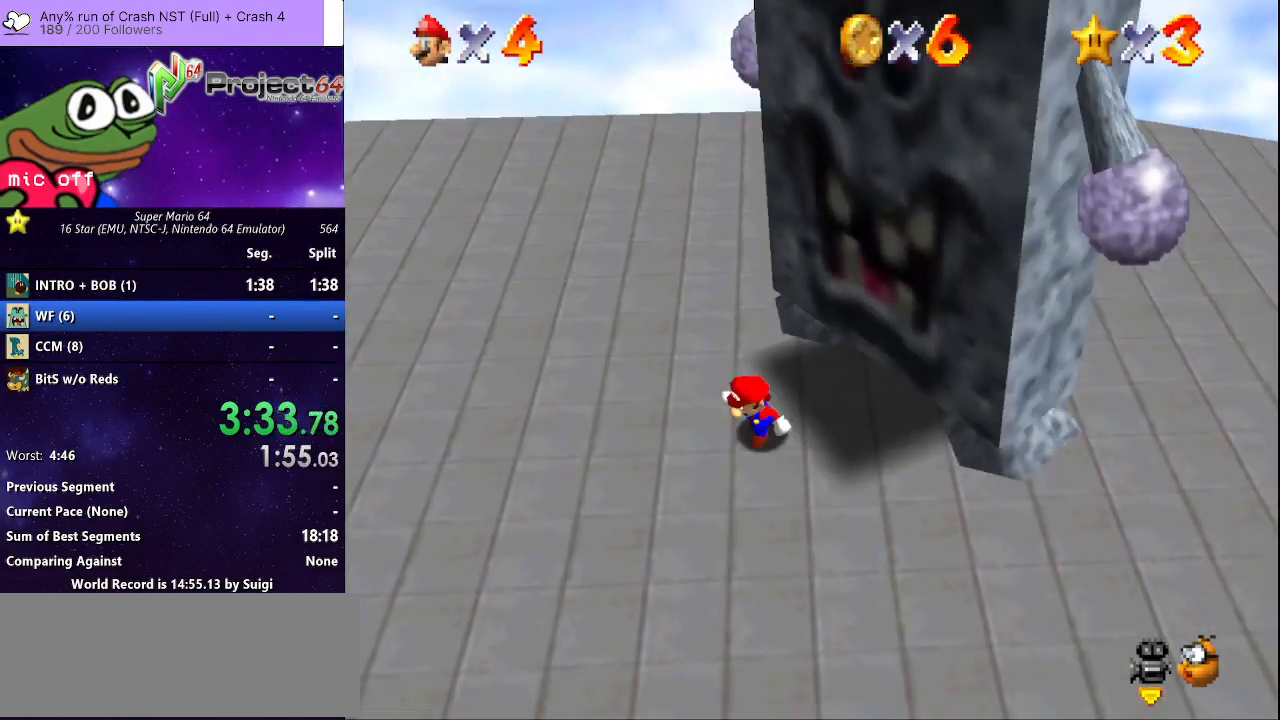
{"buttons": [], "left_stick": "center", "right_stick": "center", "events": []}
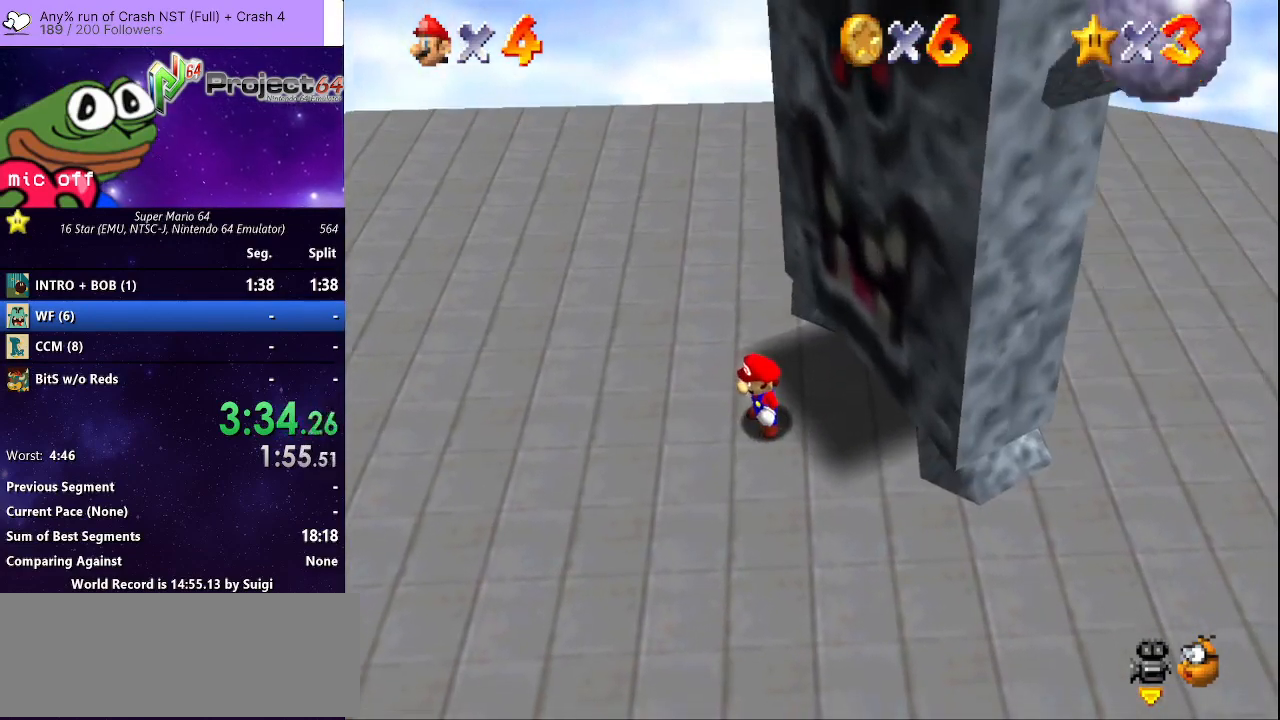
{"buttons": ["R2"], "left_stick": "center", "right_stick": "center", "events": [[67, "A", "down"], [167, "left_stick", "down-right"], [233, "left_stick", "down-left"], [267, "A", "up"], [333, "left_stick", "center"], [400, "R2", "down"]]}
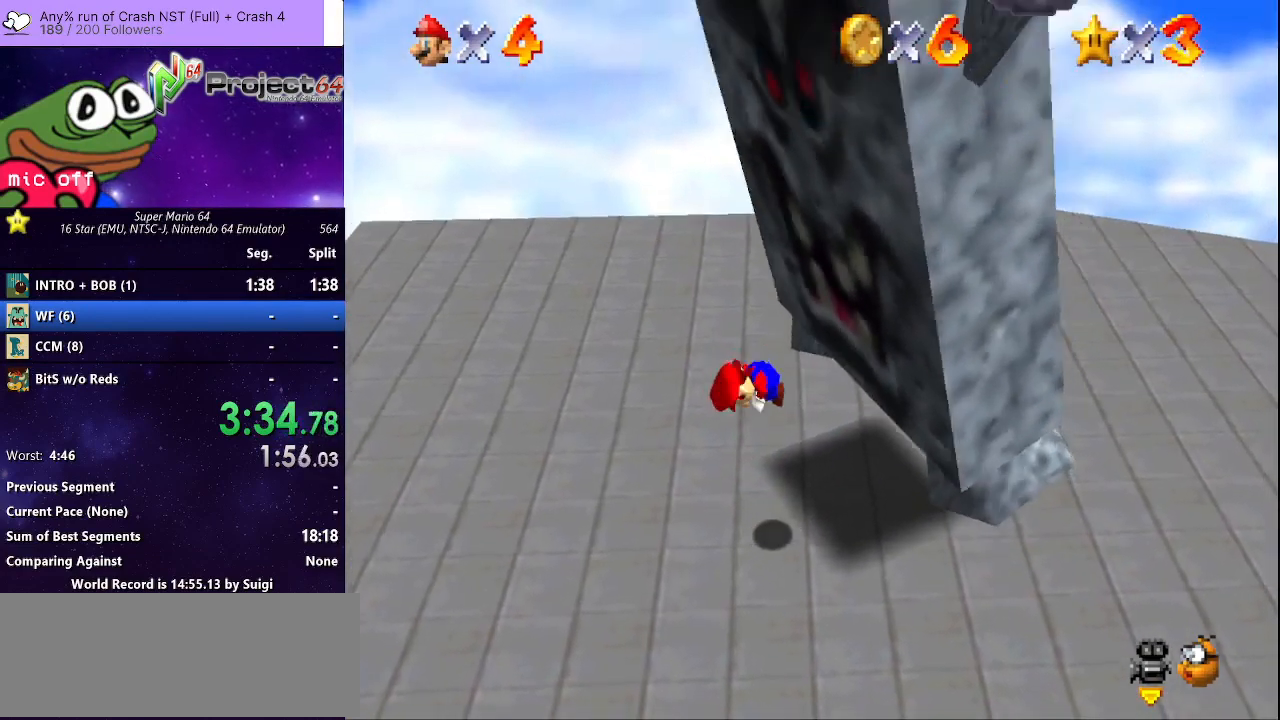
{"buttons": [], "left_stick": "down-left", "right_stick": "center", "events": [[200, "left_stick", "down-left"], [300, "R2", "up"]]}
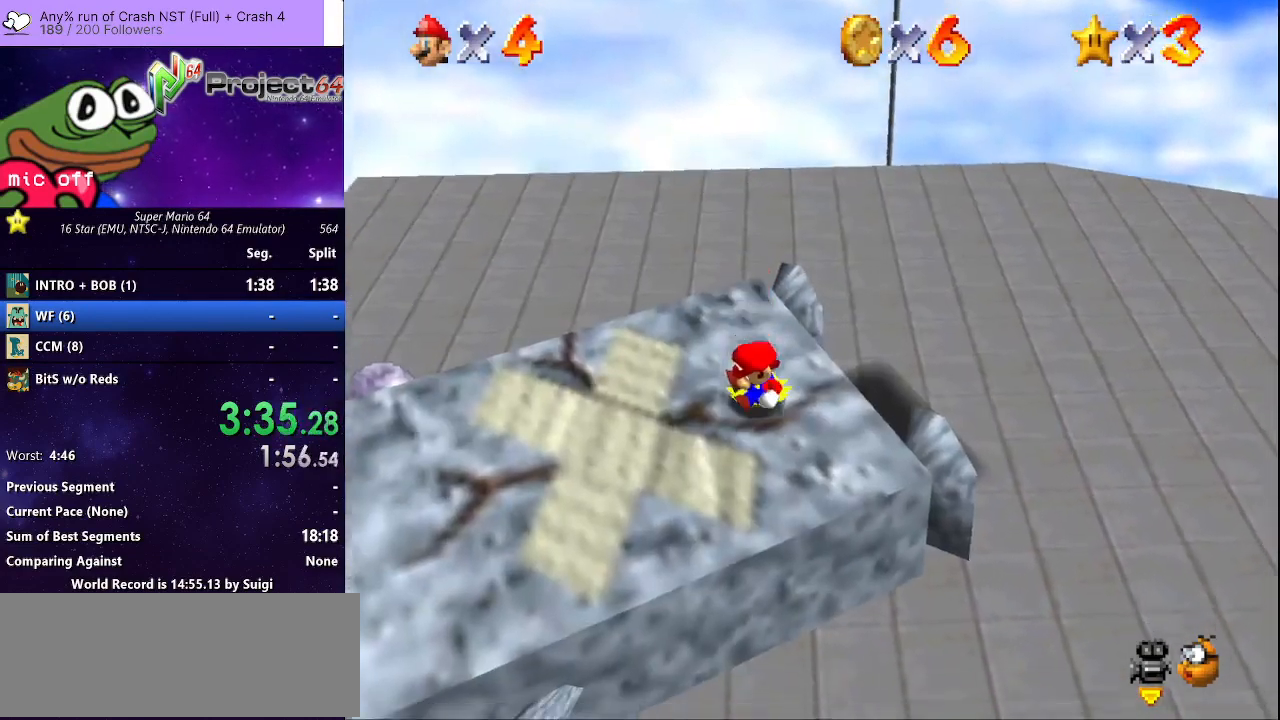
{"buttons": ["A"], "left_stick": "down-left", "right_stick": "center", "events": [[367, "A", "down"]]}
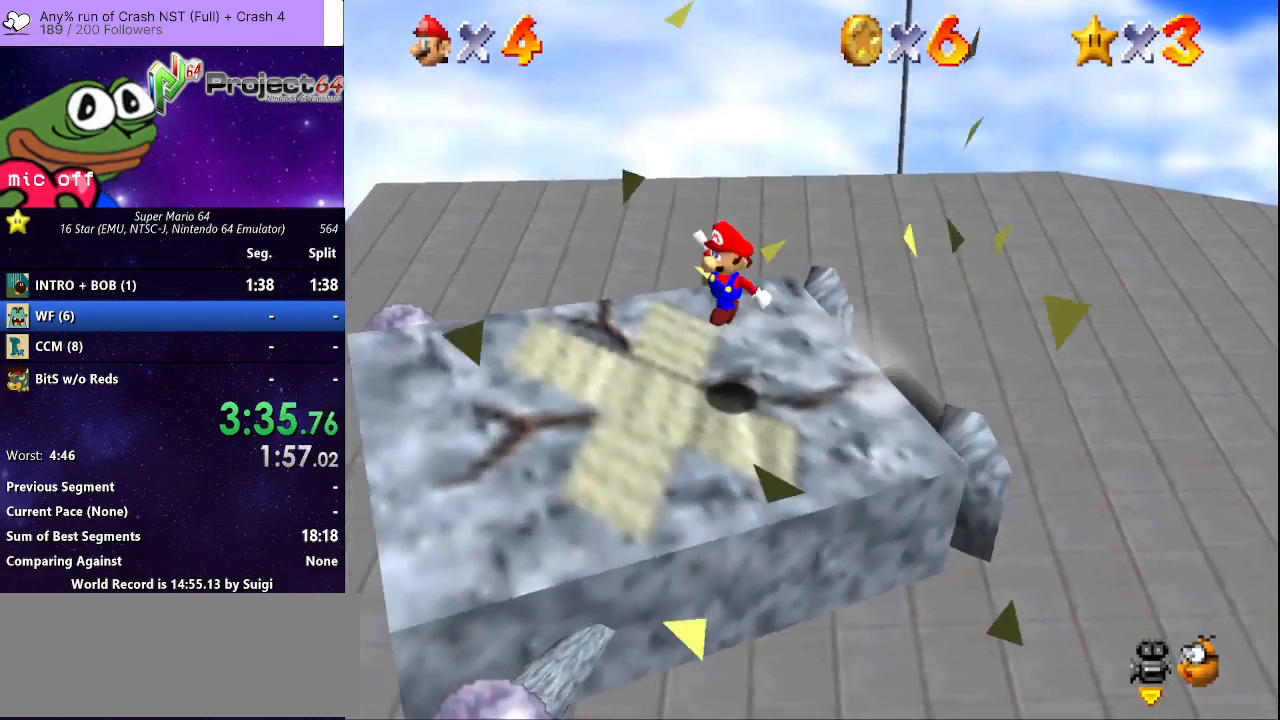
{"buttons": [], "left_stick": "center", "right_stick": "center", "events": [[100, "A", "up"], [167, "R2", "down"], [367, "left_stick", "center"], [433, "R2", "up"]]}
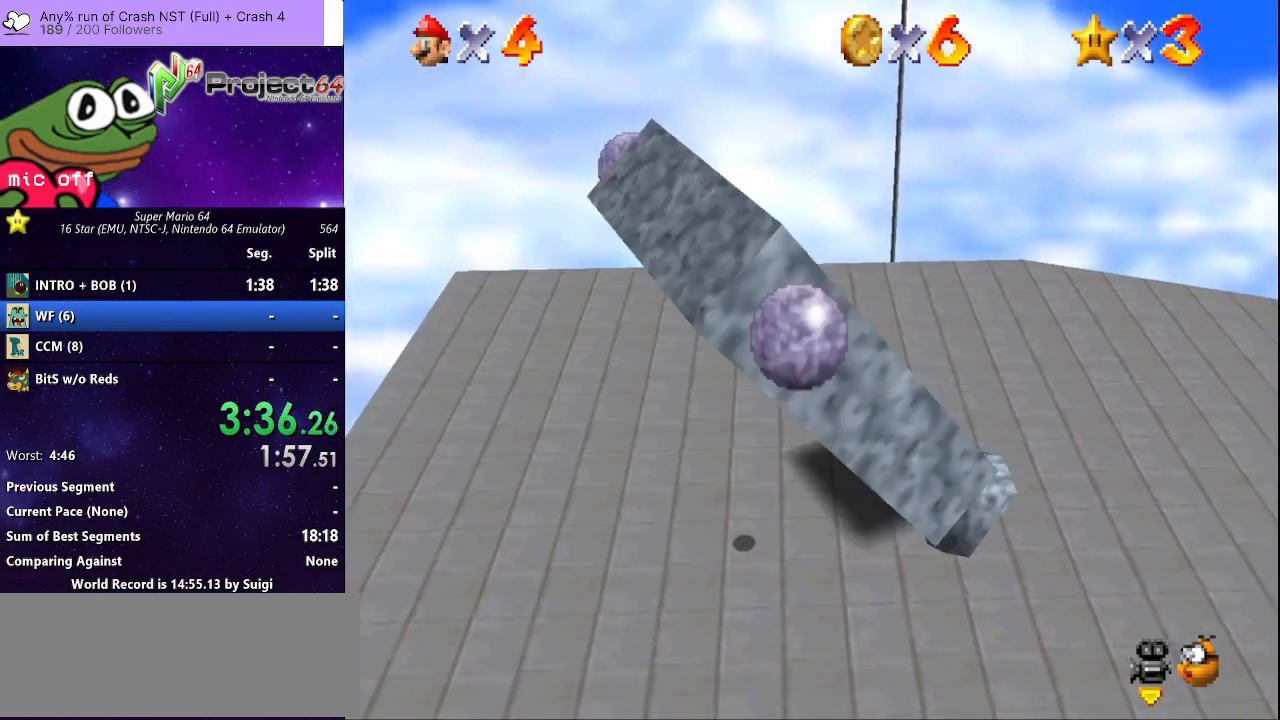
{"buttons": [], "left_stick": "center", "right_stick": "center", "events": []}
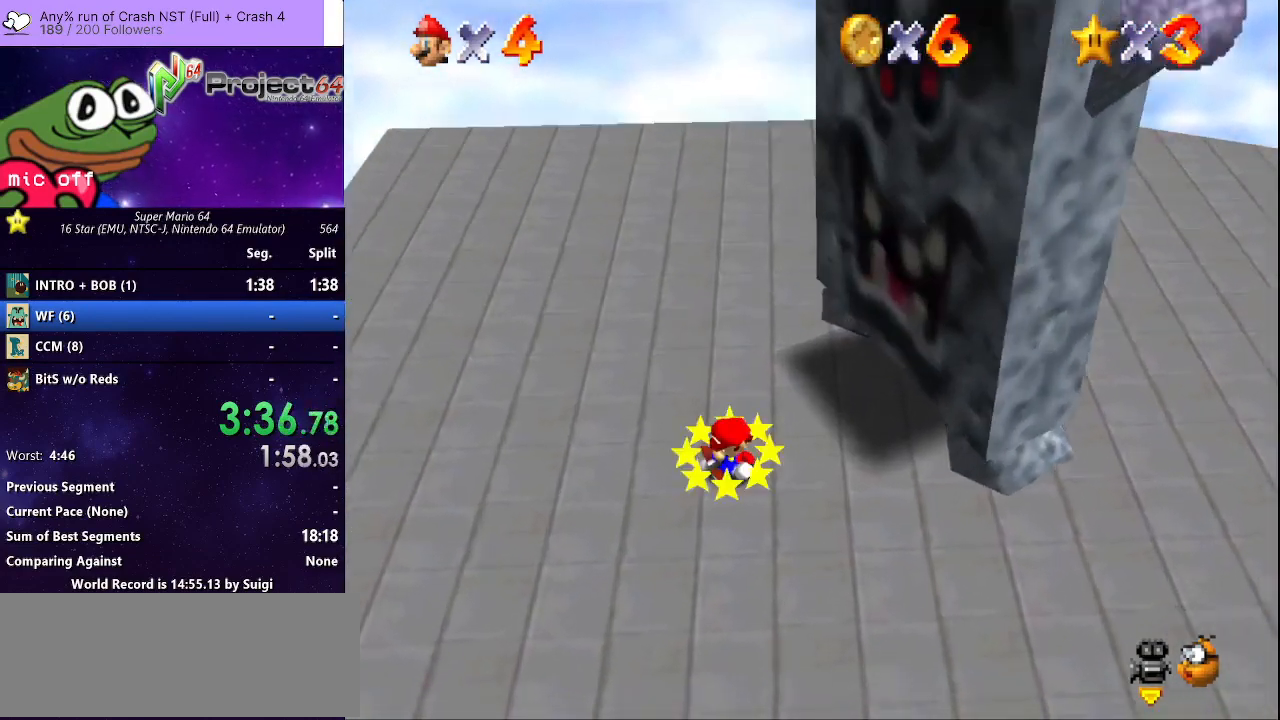
{"buttons": [], "left_stick": "up-right", "right_stick": "center", "events": [[267, "A", "down"], [267, "left_stick", "up-right"], [400, "A", "up"]]}
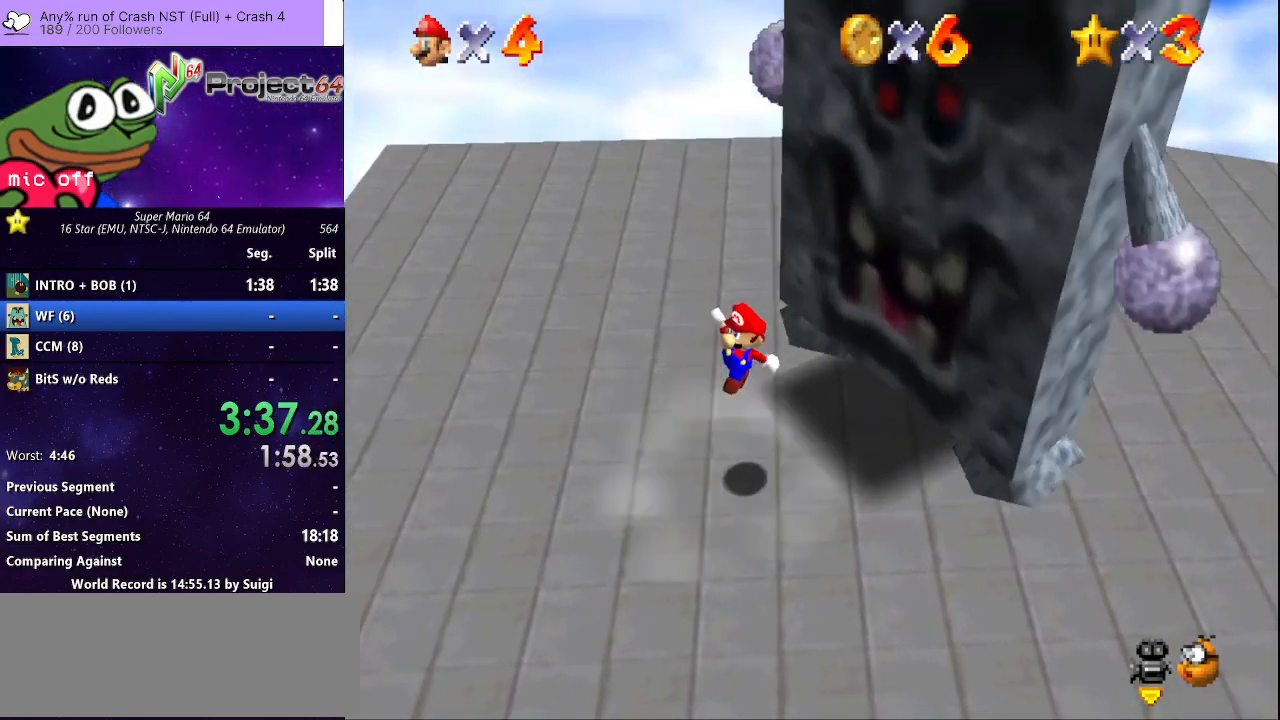
{"buttons": [], "left_stick": "center", "right_stick": "center", "events": [[133, "left_stick", "right"], [233, "left_stick", "center"]]}
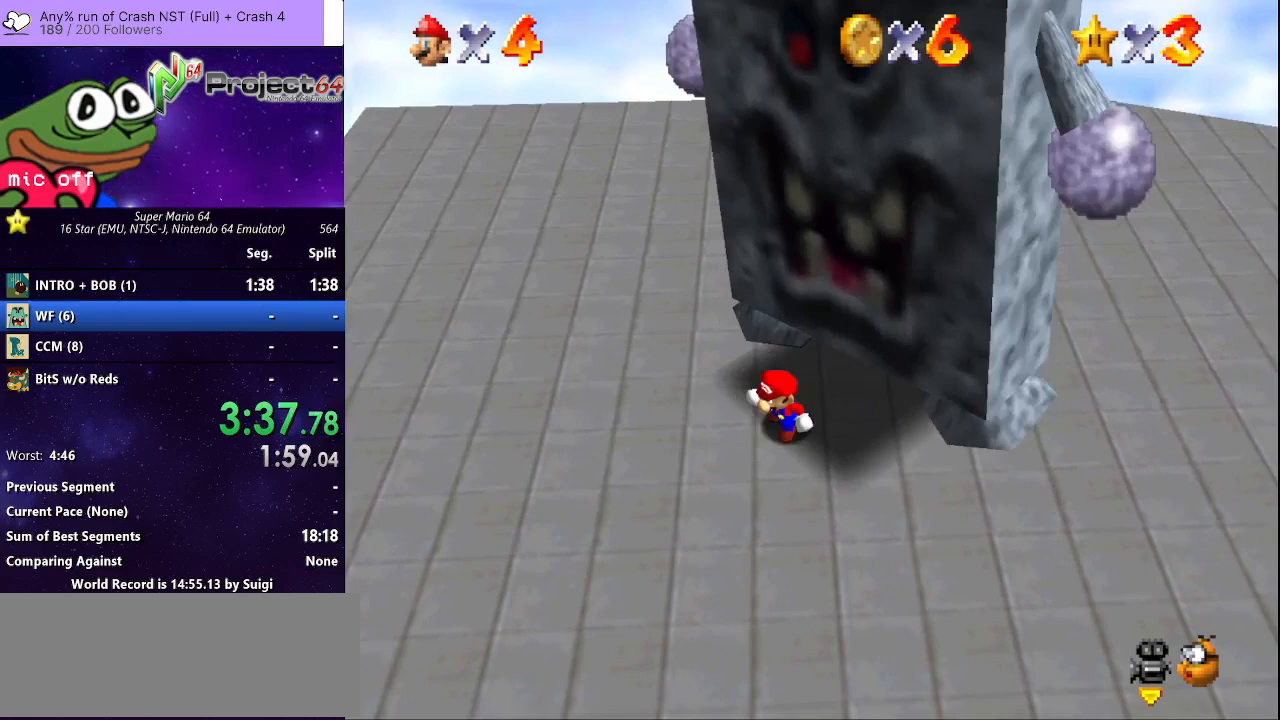
{"buttons": [], "left_stick": "center", "right_stick": "center", "events": []}
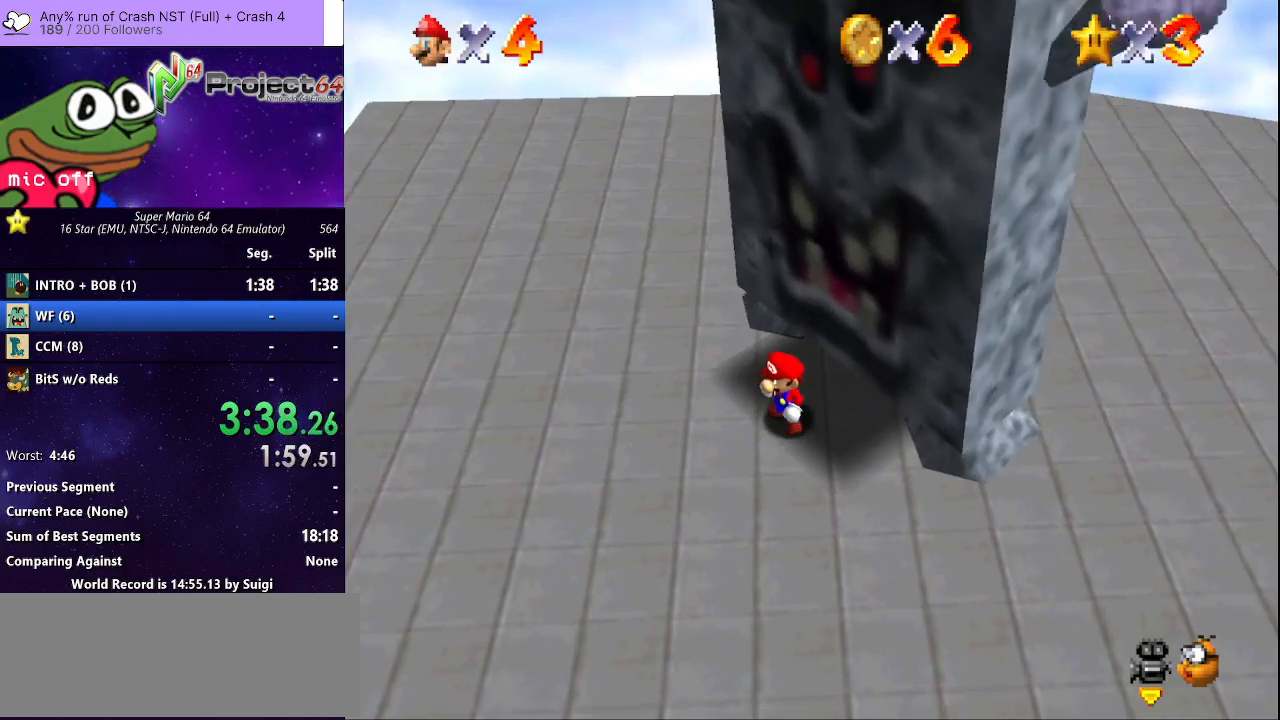
{"buttons": ["R2"], "left_stick": "down-left", "right_stick": "center", "events": [[67, "A", "down"], [100, "left_stick", "up-left"], [200, "left_stick", "left"], [300, "A", "up"], [367, "left_stick", "center"], [400, "R2", "down"], [467, "left_stick", "down-left"]]}
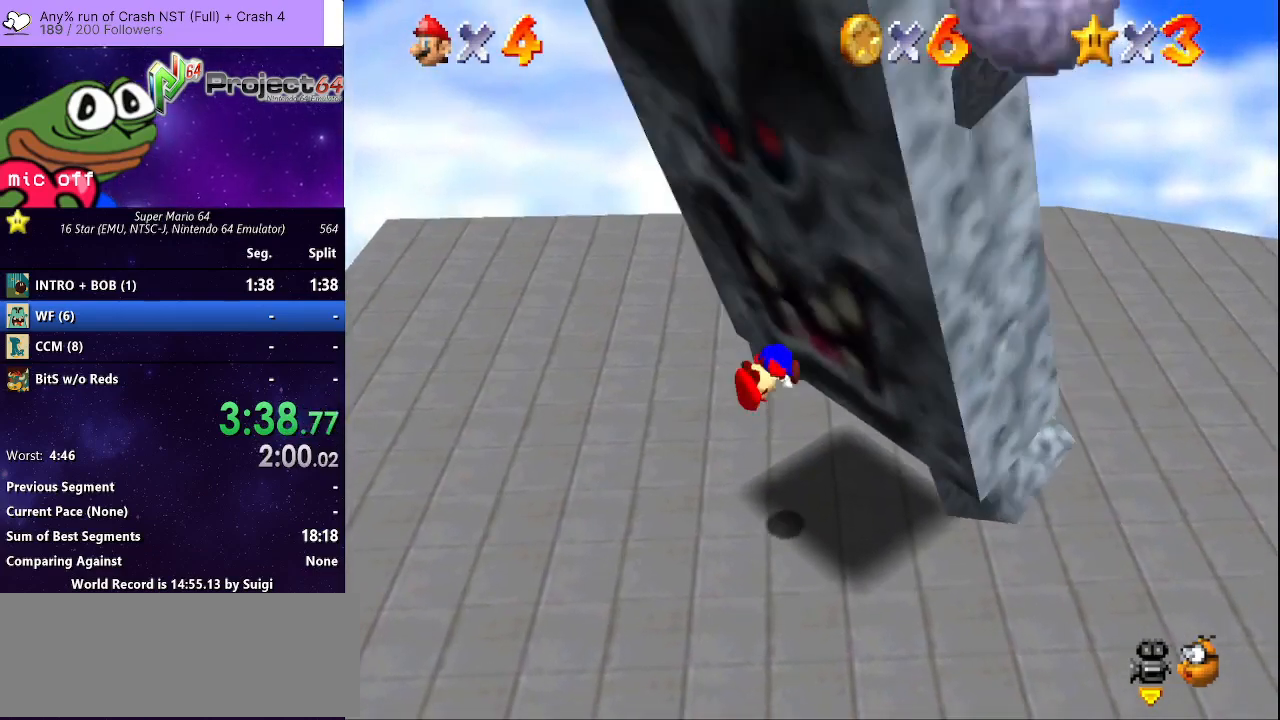
{"buttons": [], "left_stick": "center", "right_stick": "center", "events": [[167, "R2", "up"], [400, "left_stick", "center"]]}
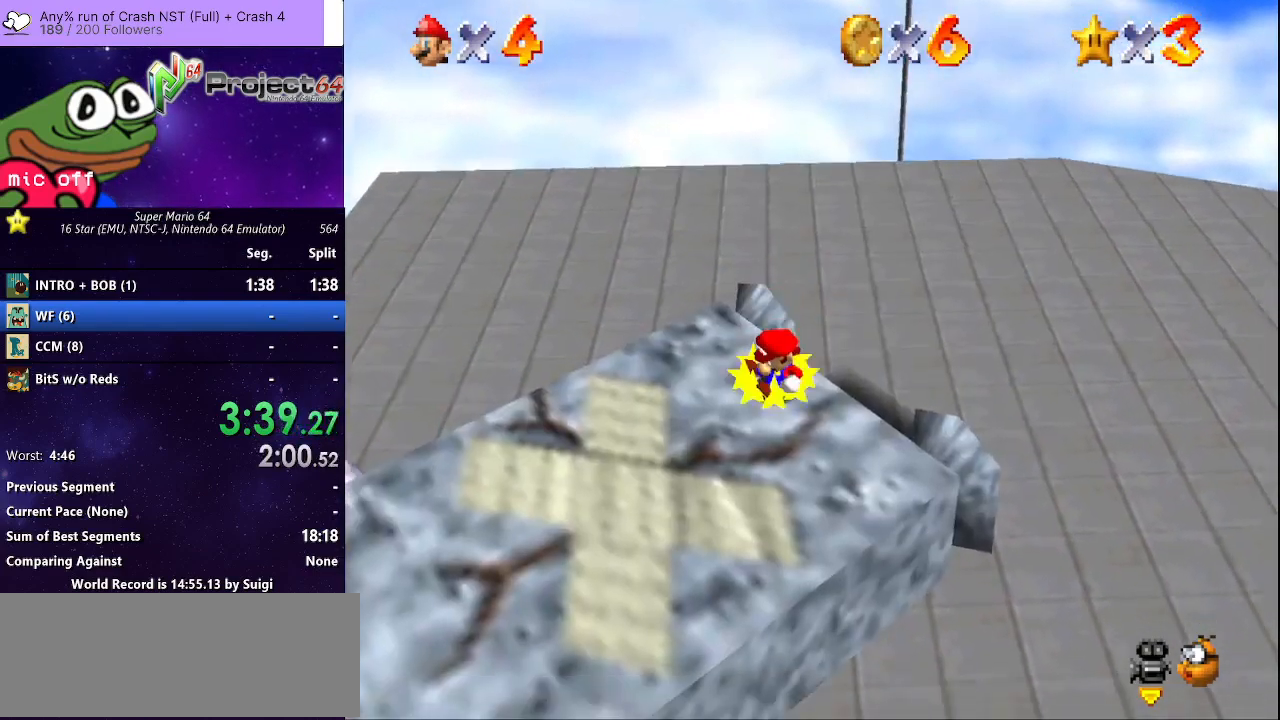
{"buttons": [], "left_stick": "center", "right_stick": "center", "events": [[167, "A", "down"], [267, "A", "up"], [367, "A", "down"], [433, "A", "up"]]}
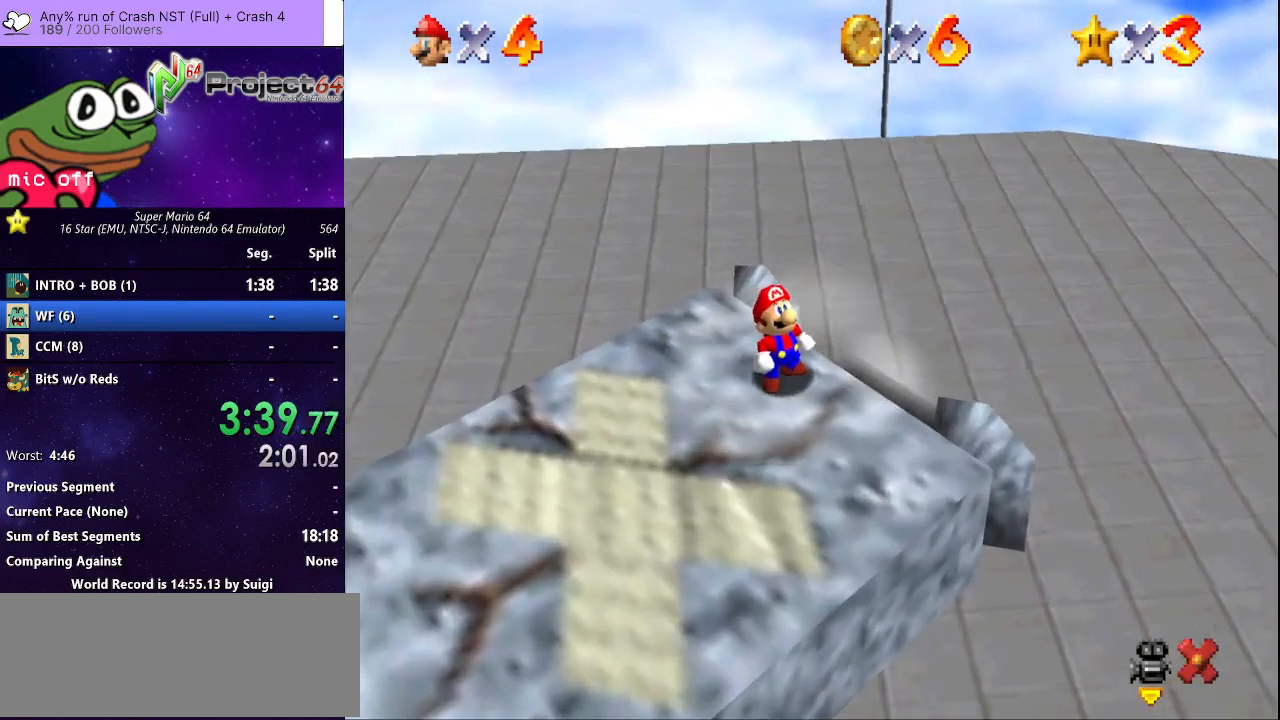
{"buttons": [], "left_stick": "center", "right_stick": "center", "events": [[33, "A", "down"], [133, "A", "up"], [200, "A", "down"], [300, "A", "up"], [400, "A", "down"], [467, "A", "up"]]}
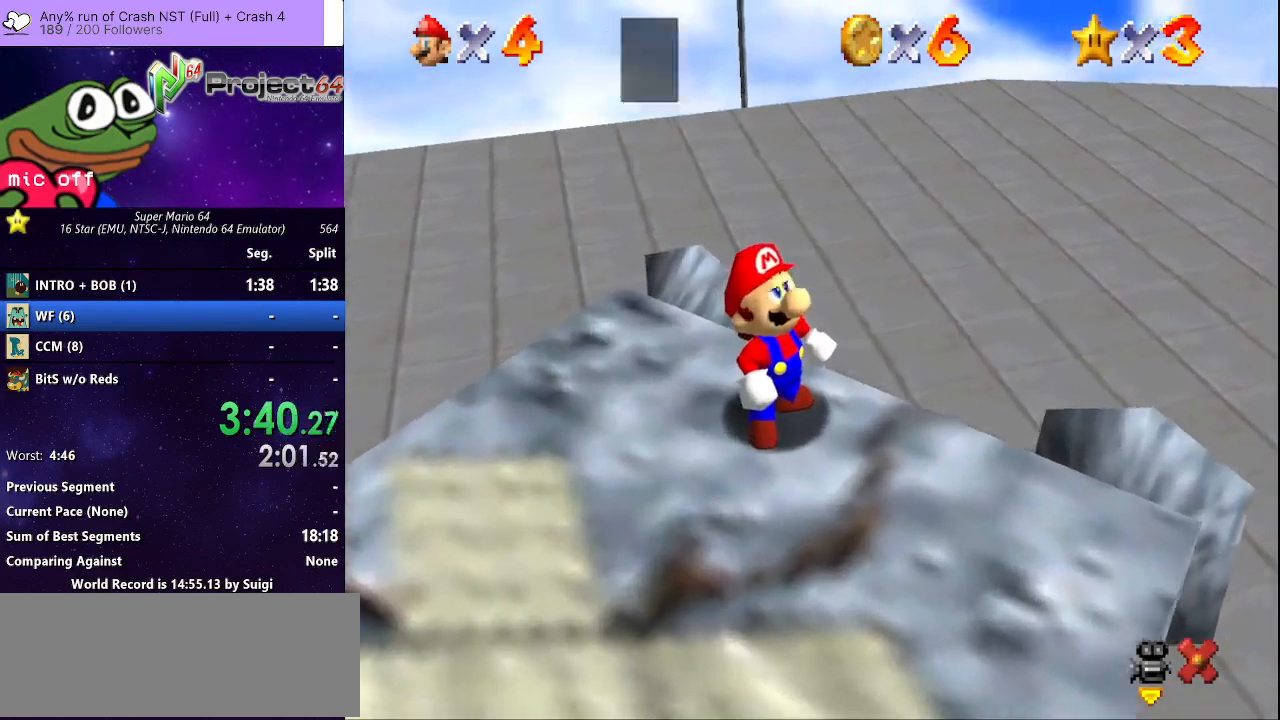
{"buttons": [], "left_stick": "center", "right_stick": "center", "events": [[67, "A", "down"], [133, "A", "up"], [233, "A", "down"], [300, "A", "up"], [400, "A", "down"], [467, "A", "up"]]}
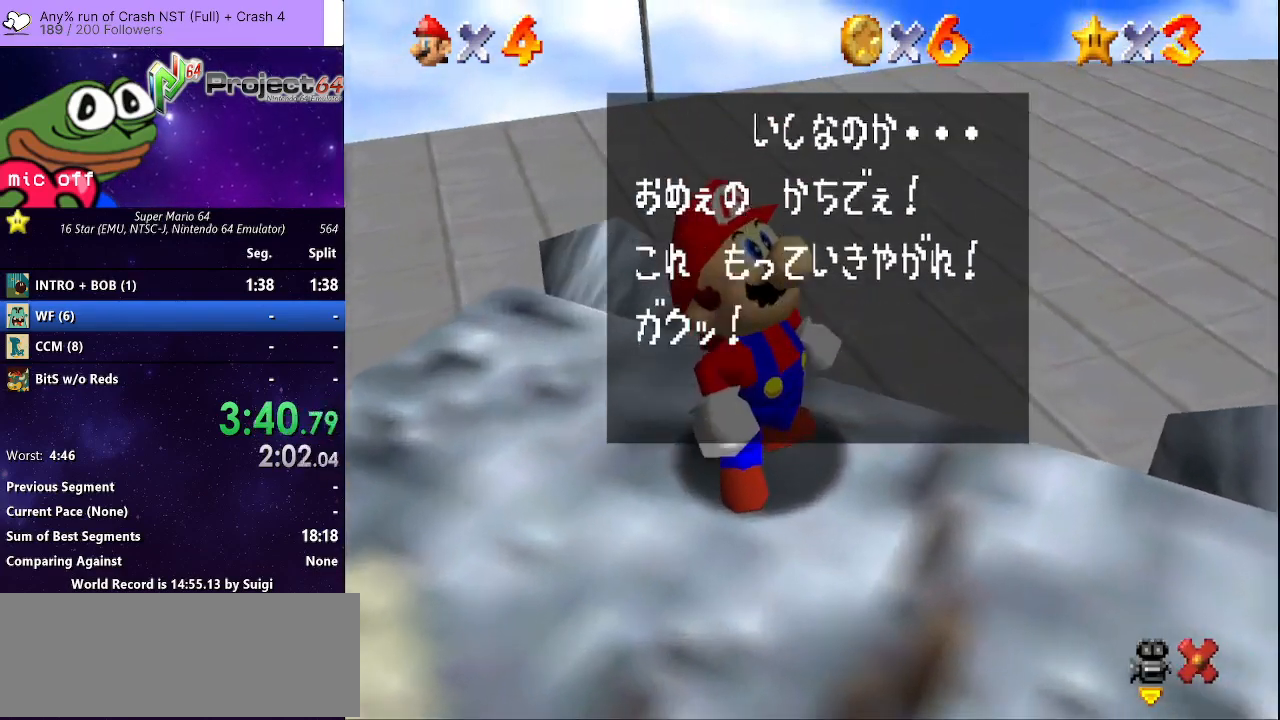
{"buttons": [], "left_stick": "center", "right_stick": "center", "events": [[33, "A", "down"], [133, "A", "up"], [200, "A", "down"], [300, "A", "up"], [367, "A", "down"], [433, "A", "up"]]}
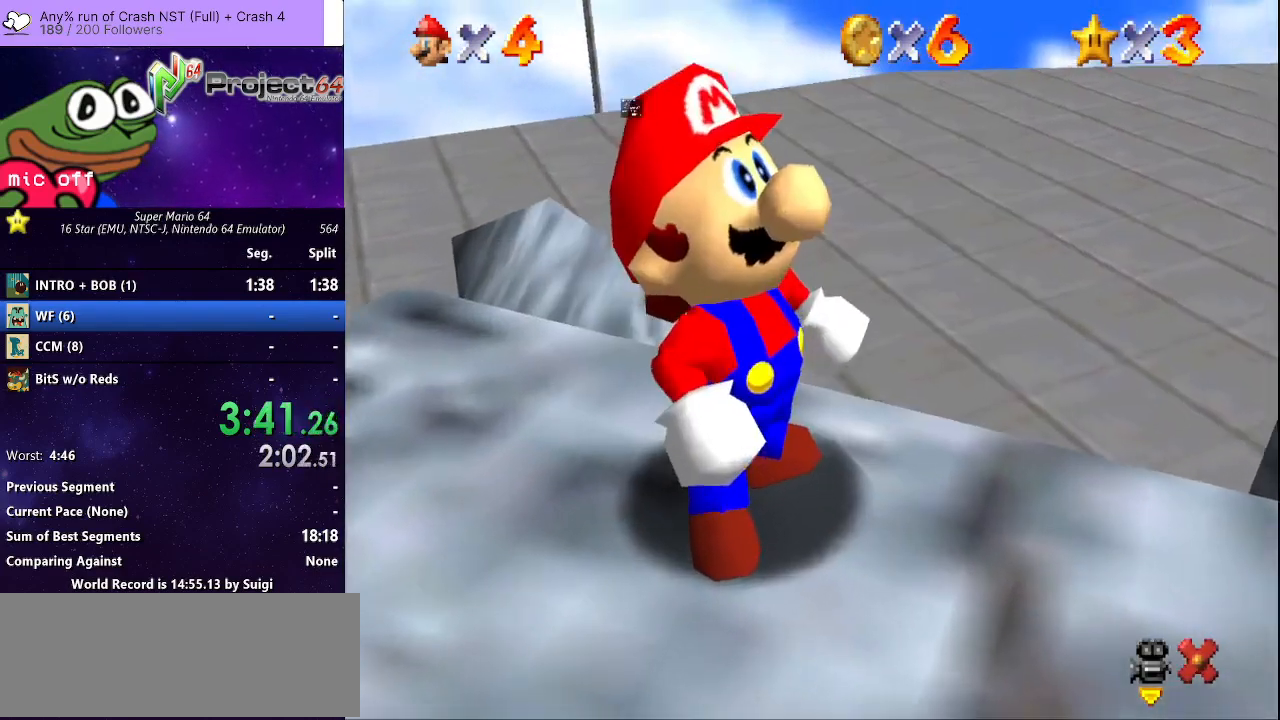
{"buttons": [], "left_stick": "center", "right_stick": "center", "events": [[33, "A", "down"], [100, "A", "up"]]}
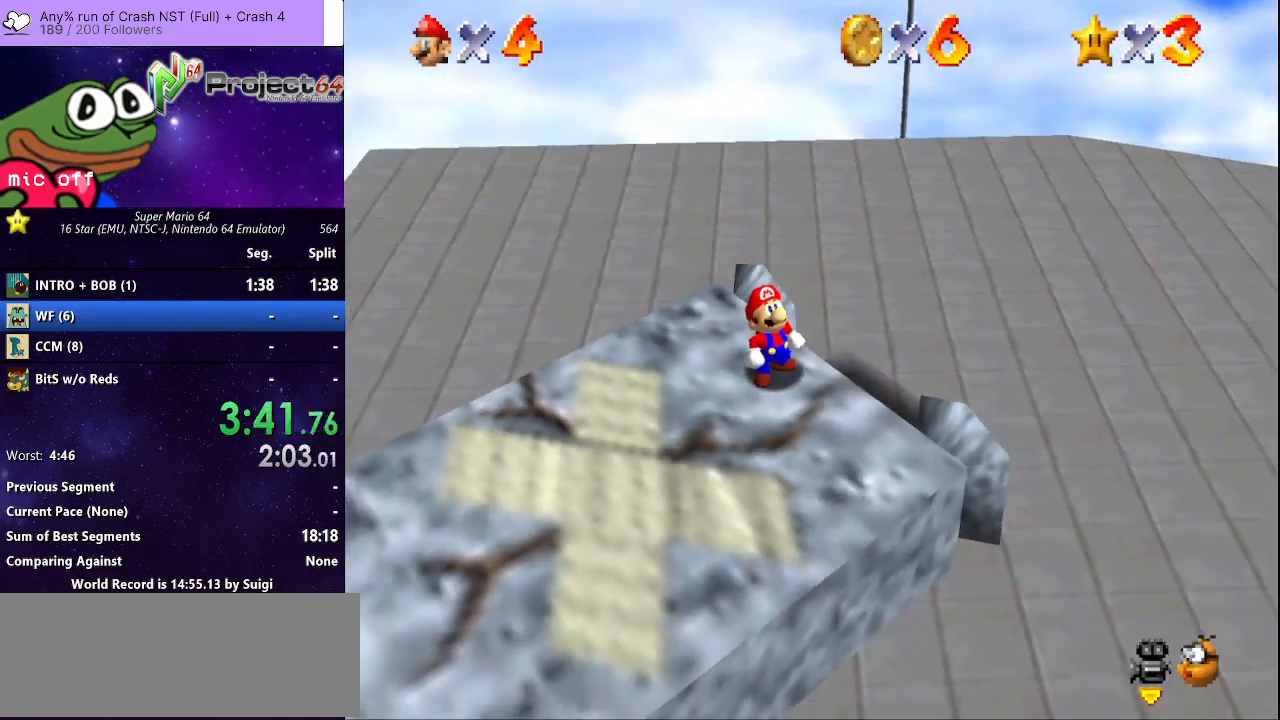
{"buttons": [], "left_stick": "center", "right_stick": "center", "events": []}
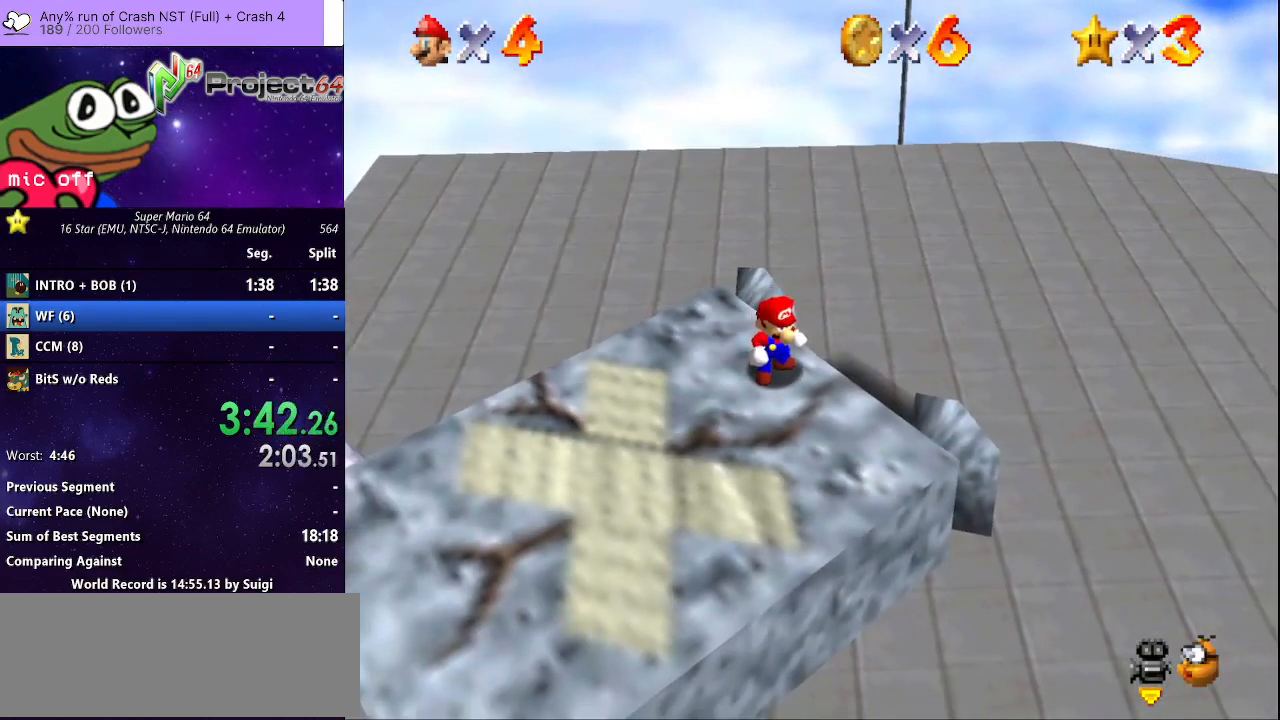
{"buttons": [], "left_stick": "center", "right_stick": "center", "events": []}
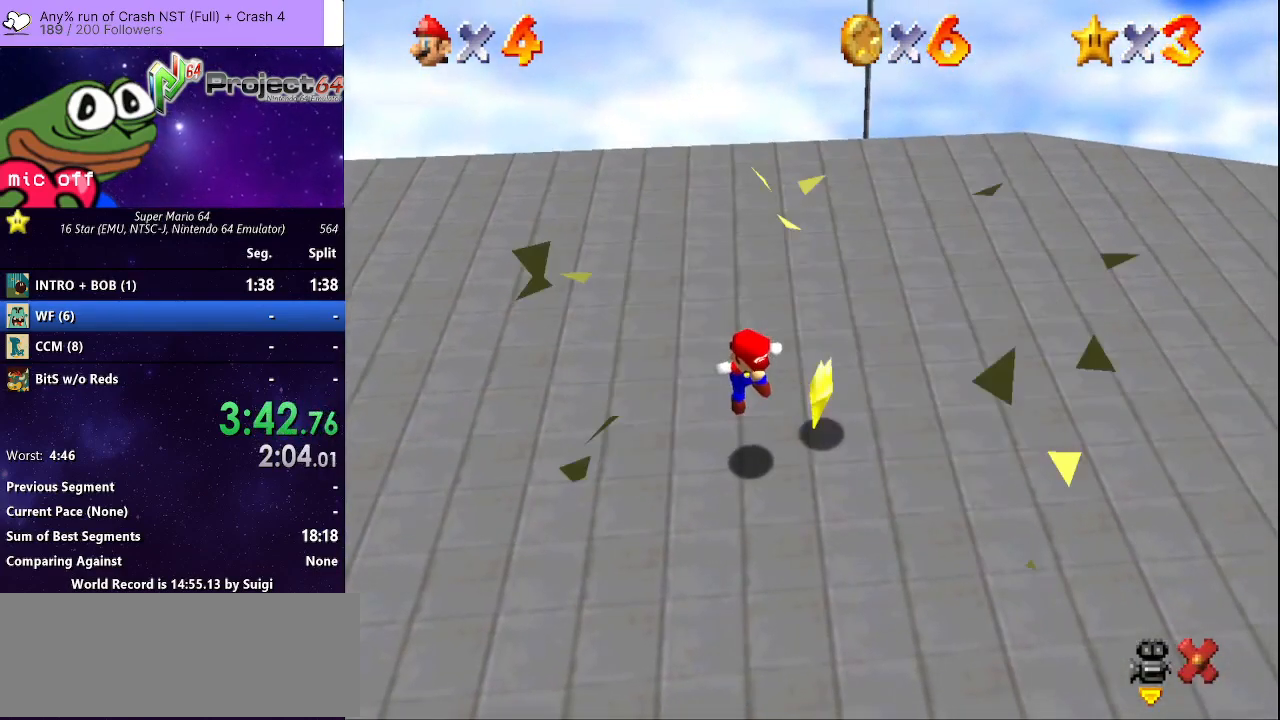
{"buttons": [], "left_stick": "center", "right_stick": "center", "events": []}
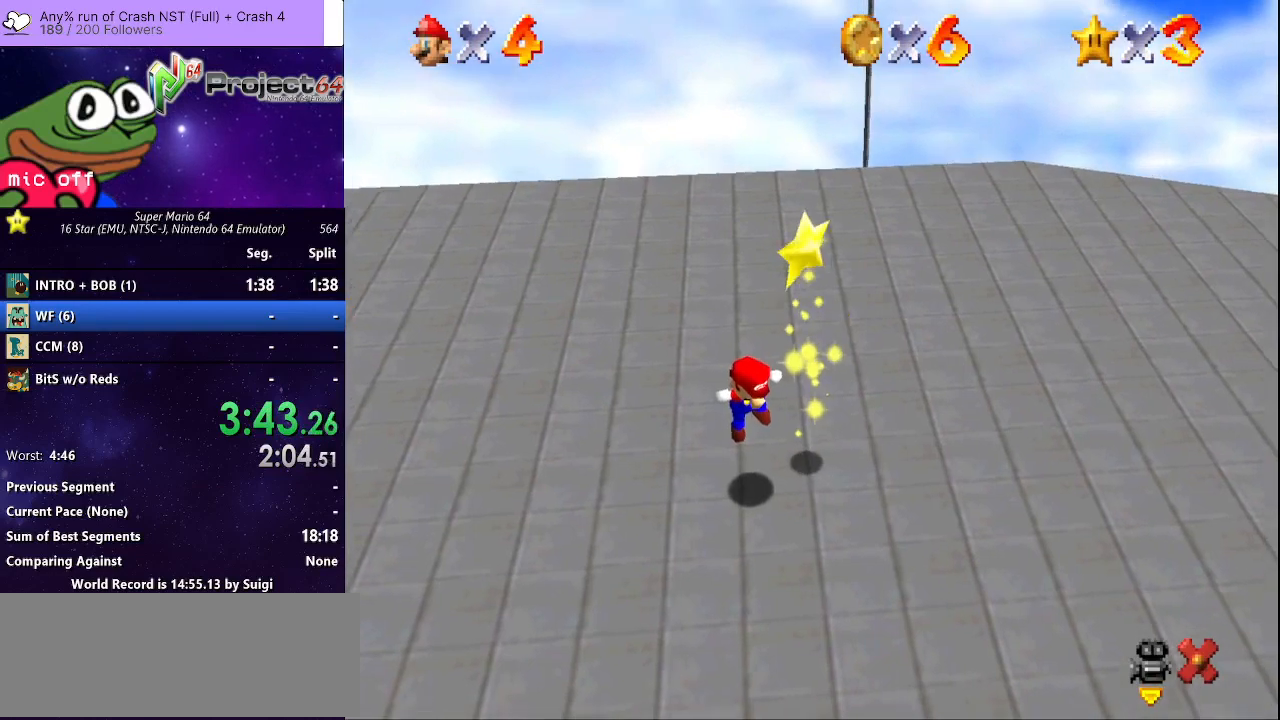
{"buttons": [], "left_stick": "center", "right_stick": "center", "events": []}
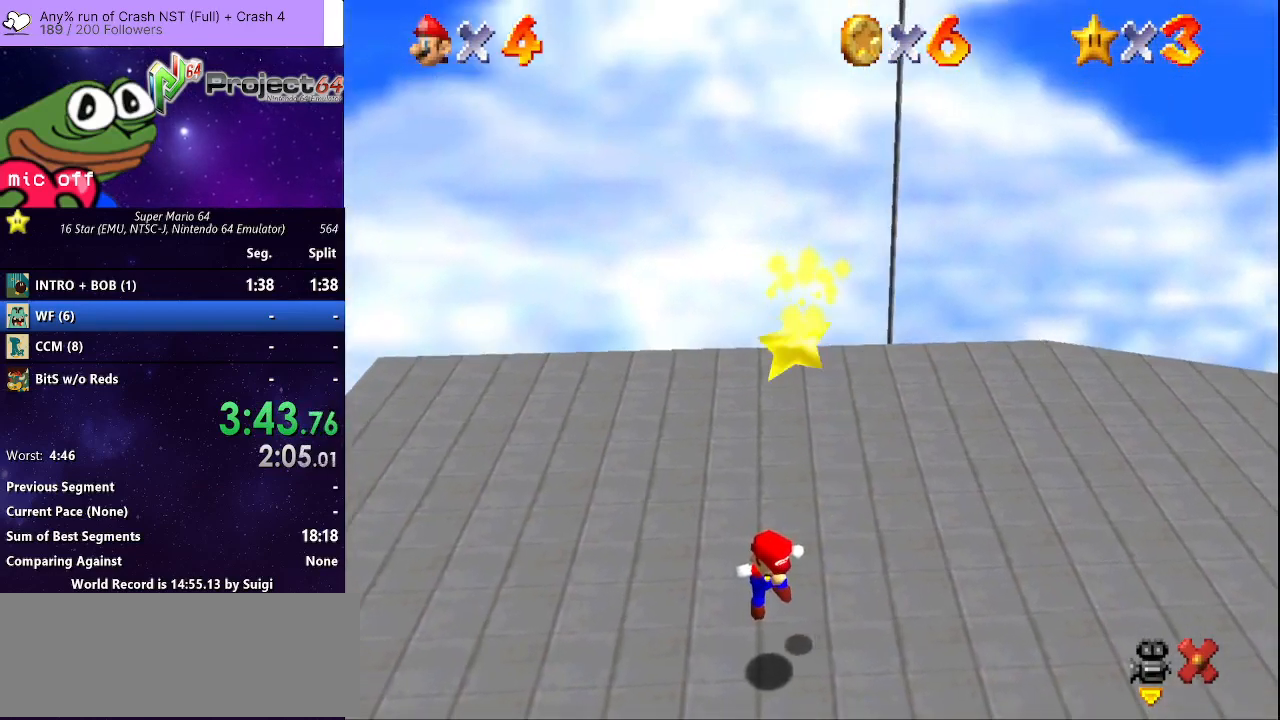
{"buttons": [], "left_stick": "up", "right_stick": "center", "events": [[67, "left_stick", "up"]]}
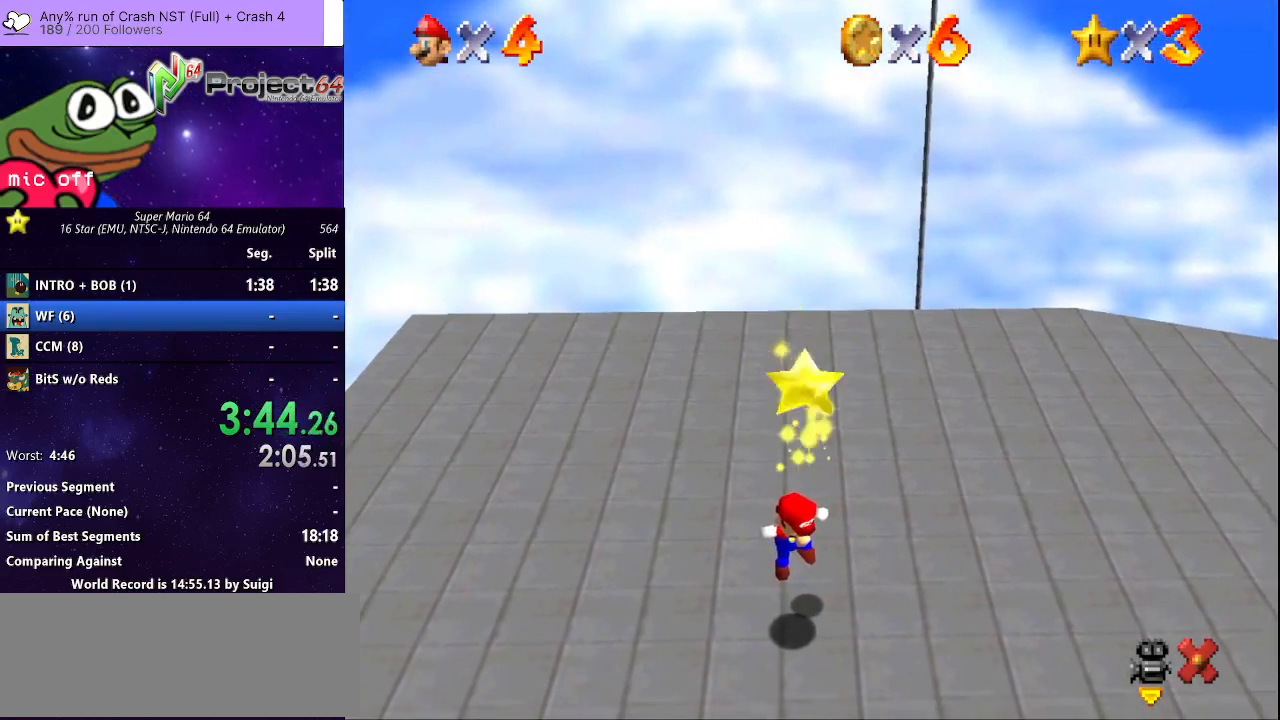
{"buttons": [], "left_stick": "up", "right_stick": "center", "events": []}
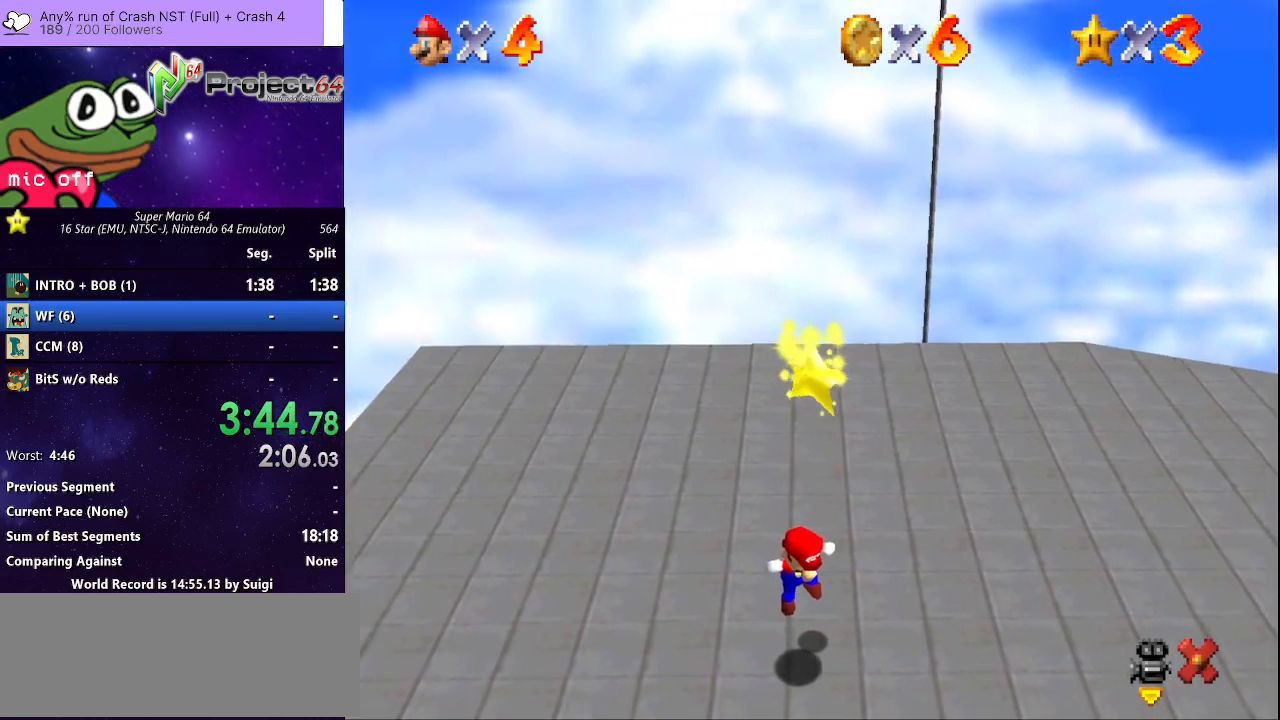
{"buttons": [], "left_stick": "up", "right_stick": "center", "events": []}
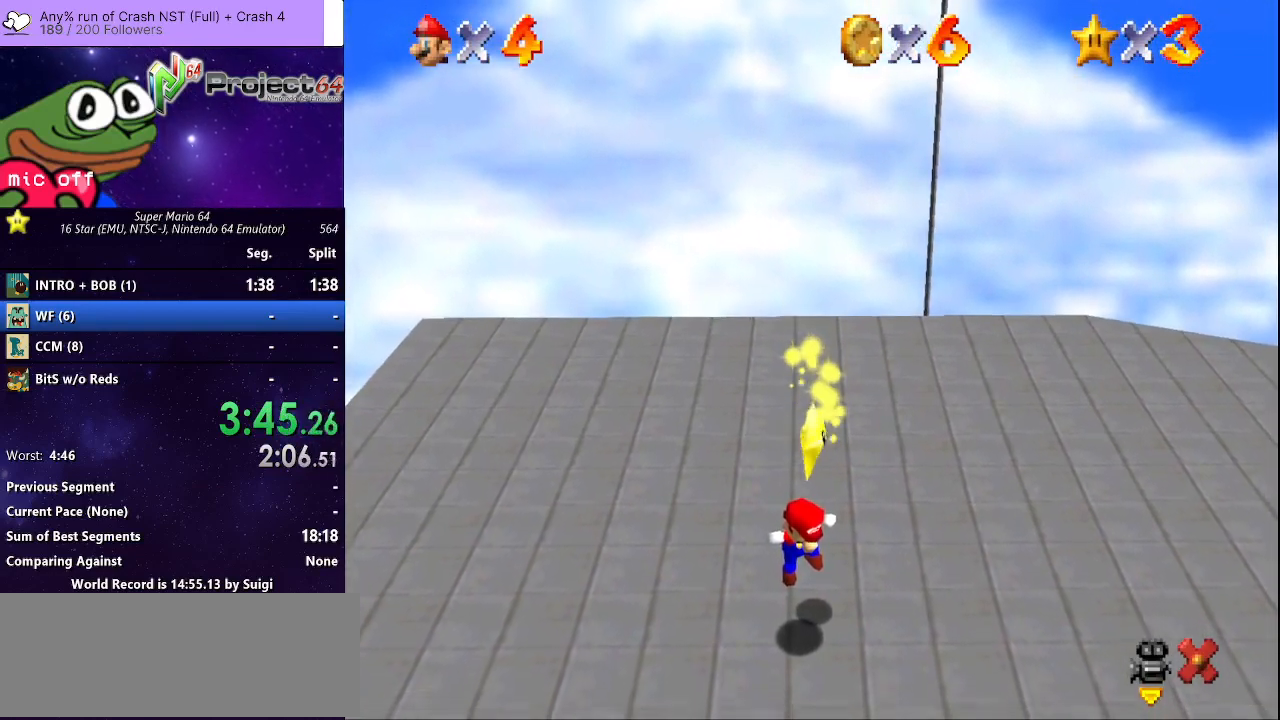
{"buttons": [], "left_stick": "up", "right_stick": "center", "events": []}
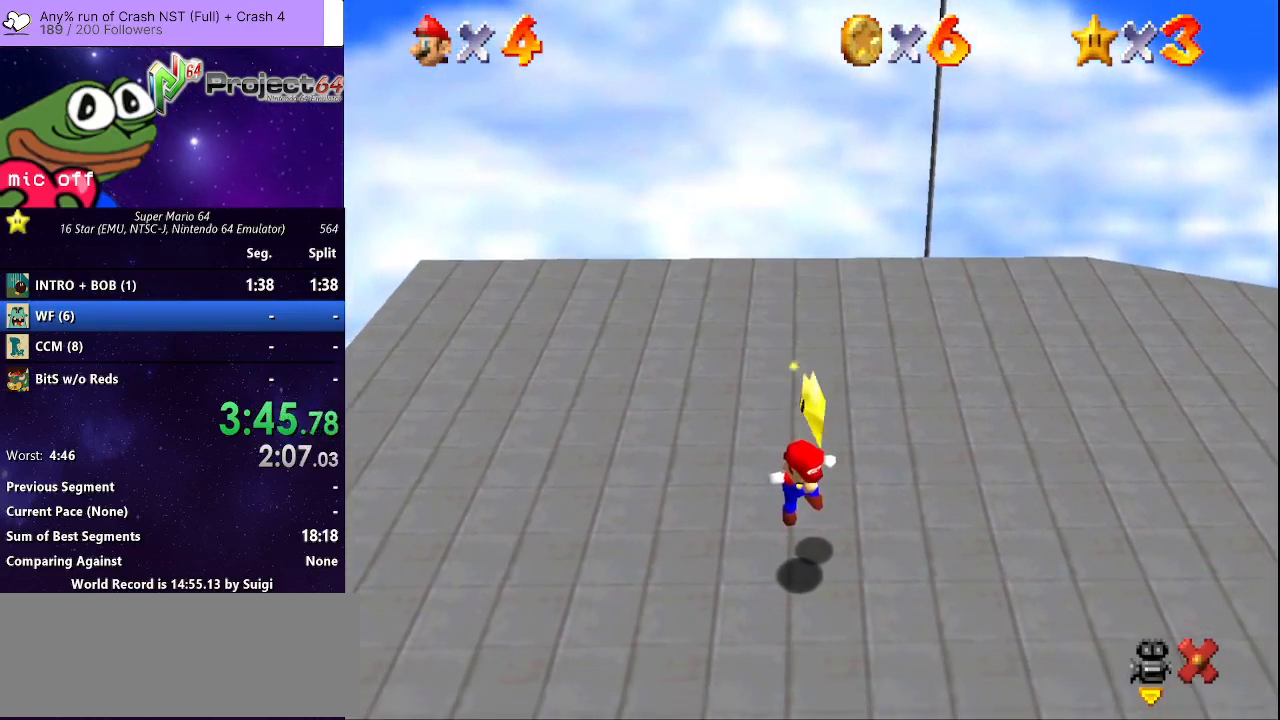
{"buttons": [], "left_stick": "up", "right_stick": "center", "events": []}
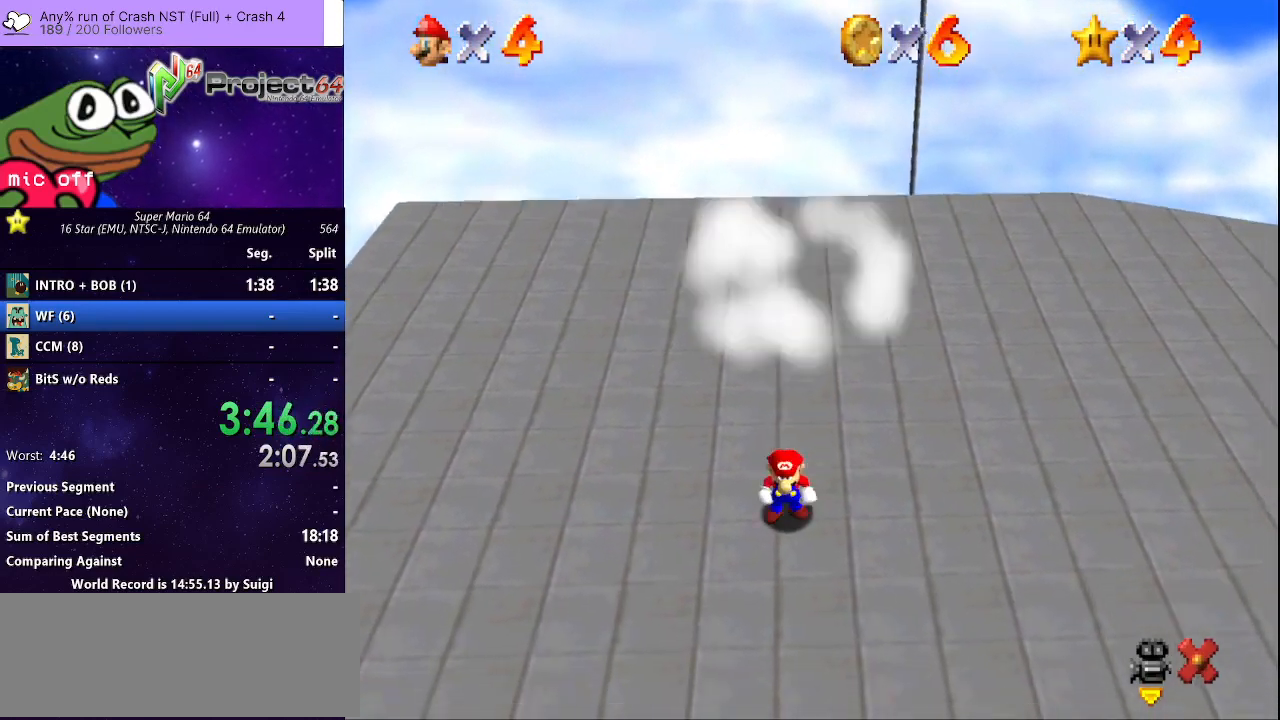
{"buttons": [], "left_stick": "center", "right_stick": "center", "events": [[233, "left_stick", "center"]]}